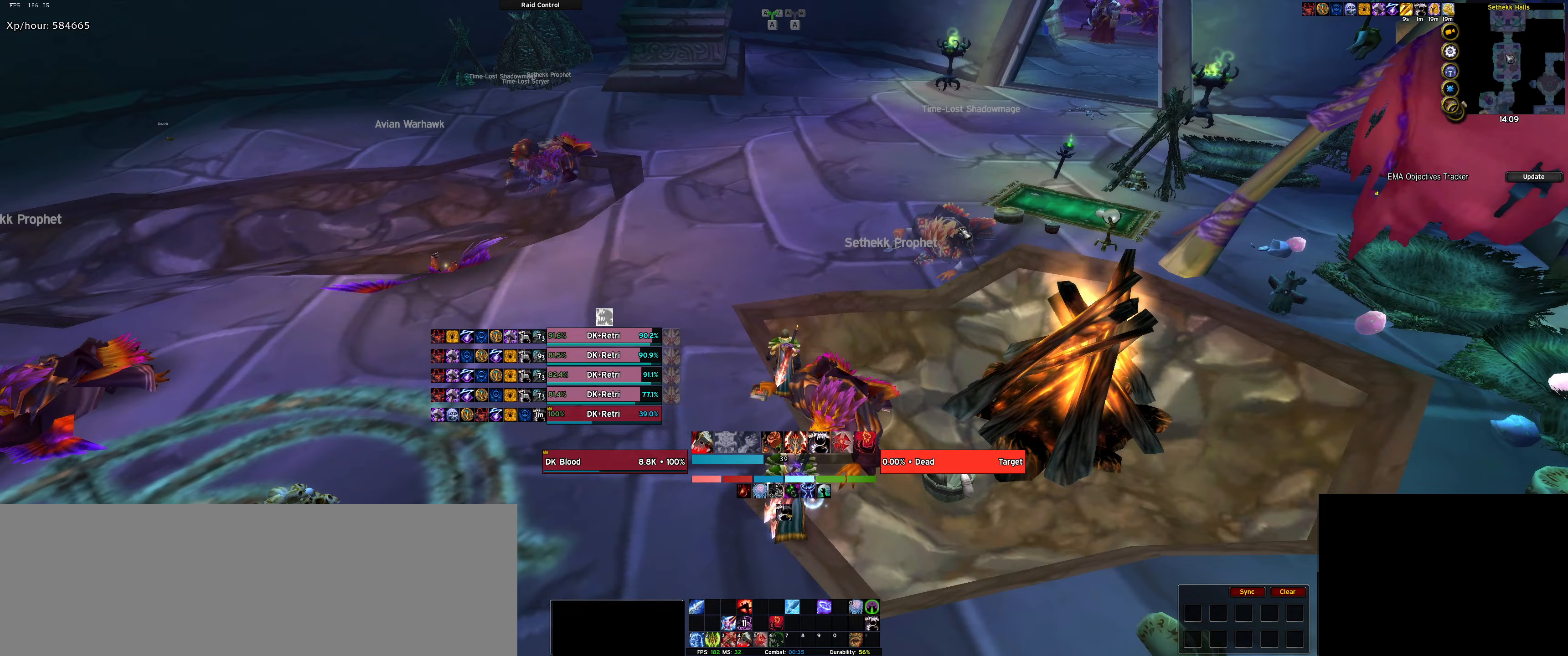
Gameplay with keyboard; each line is a JSON object with the keys held at the frame after it (dt_ms = milliseconds from this image to that frame). "events" lists presses ("down") and releases ("up") of ".", "/", "0", "1", "2", "3", "4", "5", "6", "7", "8", "9", "a", "alt_l", "alt_r", "b", "backslash", "backspace", "c", "caps_lock", "comma", "ctrl_l", "ctrl_r", "d", "down", "e", "equals", "f", "g", "h", "i", "j", "k", "l", "lbracket", "left", "m", "minus", "n", "o", "p", "q", "quote", "r", "rbracket", "return", "right", "s", "semicolon", "shift_l", "shift_r", "space", "super", "t", "tab", "tilde", "u", "up", "v", "w", "x", "y" and "z" between this image and that frame as [ms after this image, input, new state], when the widget could be followed in between. No other keys are recorded. Mouse input is not recorded.
{"dt_ms": 200, "keys": [], "events": [[33, "r", "down"], [117, "r", "up"]]}
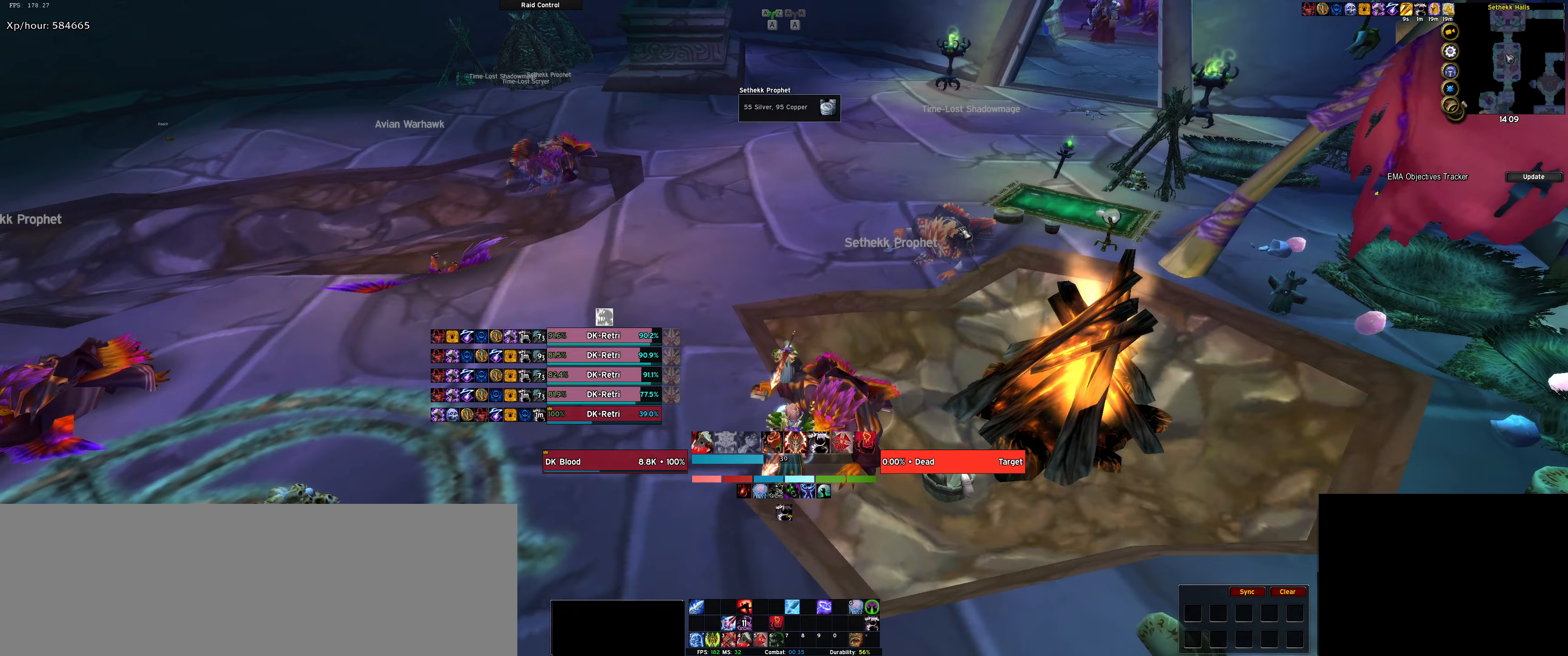
{"dt_ms": 500, "keys": ["w"], "events": [[17, "r", "down"], [67, "w", "down"], [117, "r", "up"], [200, "f", "down"], [350, "f", "up"]]}
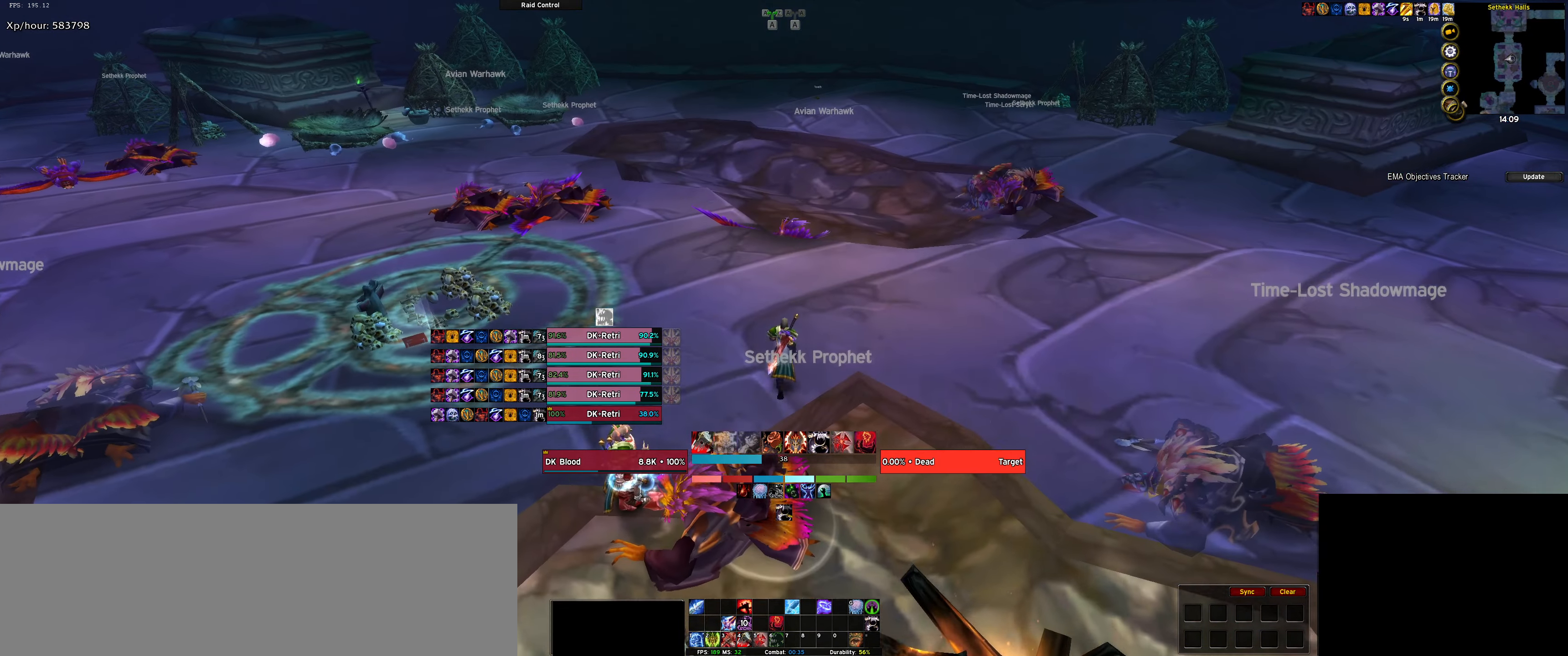
{"dt_ms": 500, "keys": ["w"], "events": []}
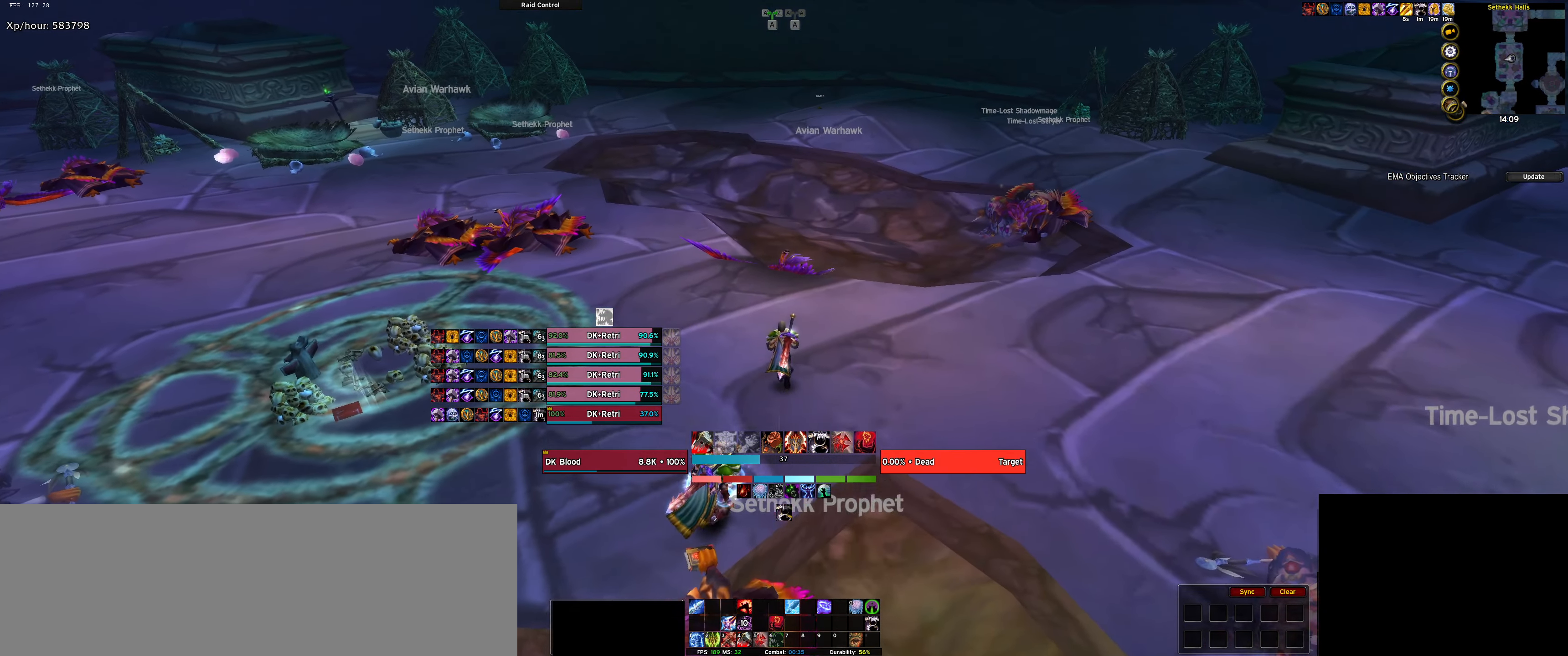
{"dt_ms": 500, "keys": ["w"], "events": []}
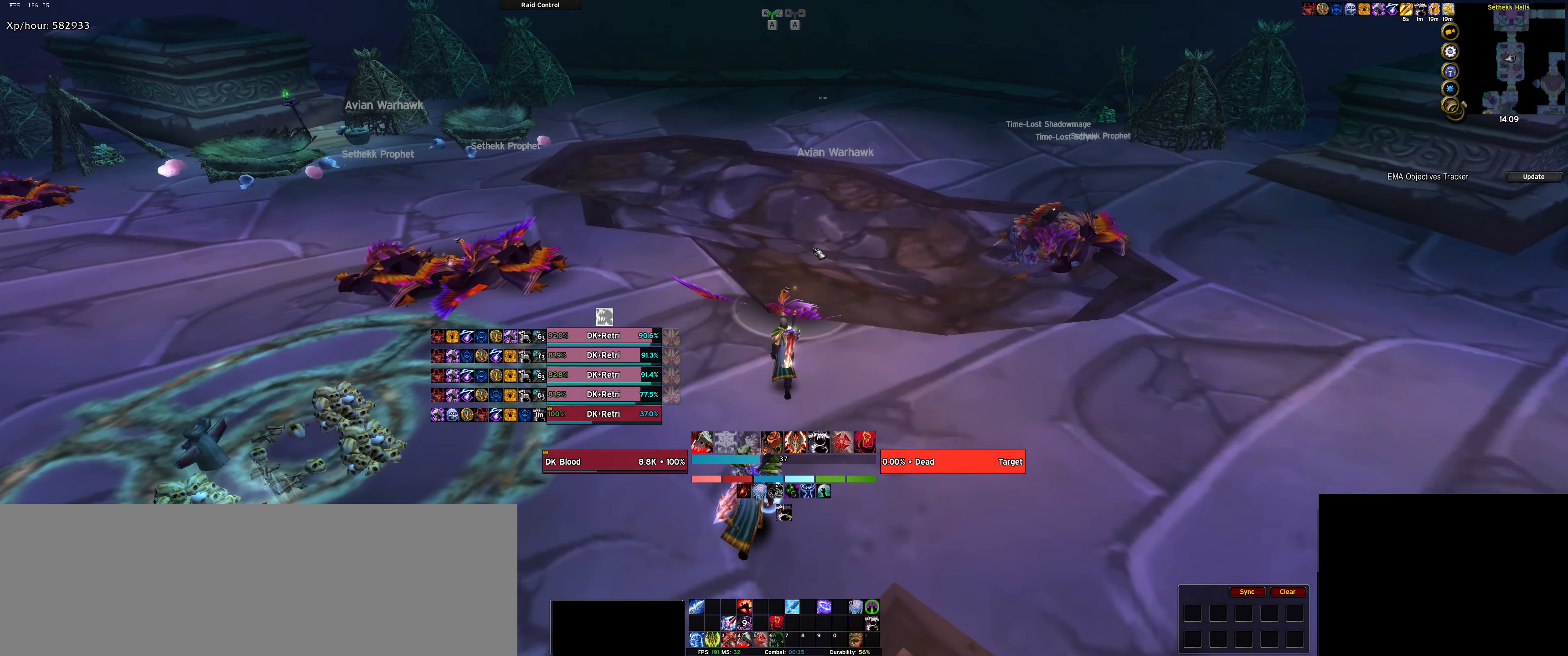
{"dt_ms": 500, "keys": ["w"], "events": [[17, "a", "down"], [167, "a", "up"]]}
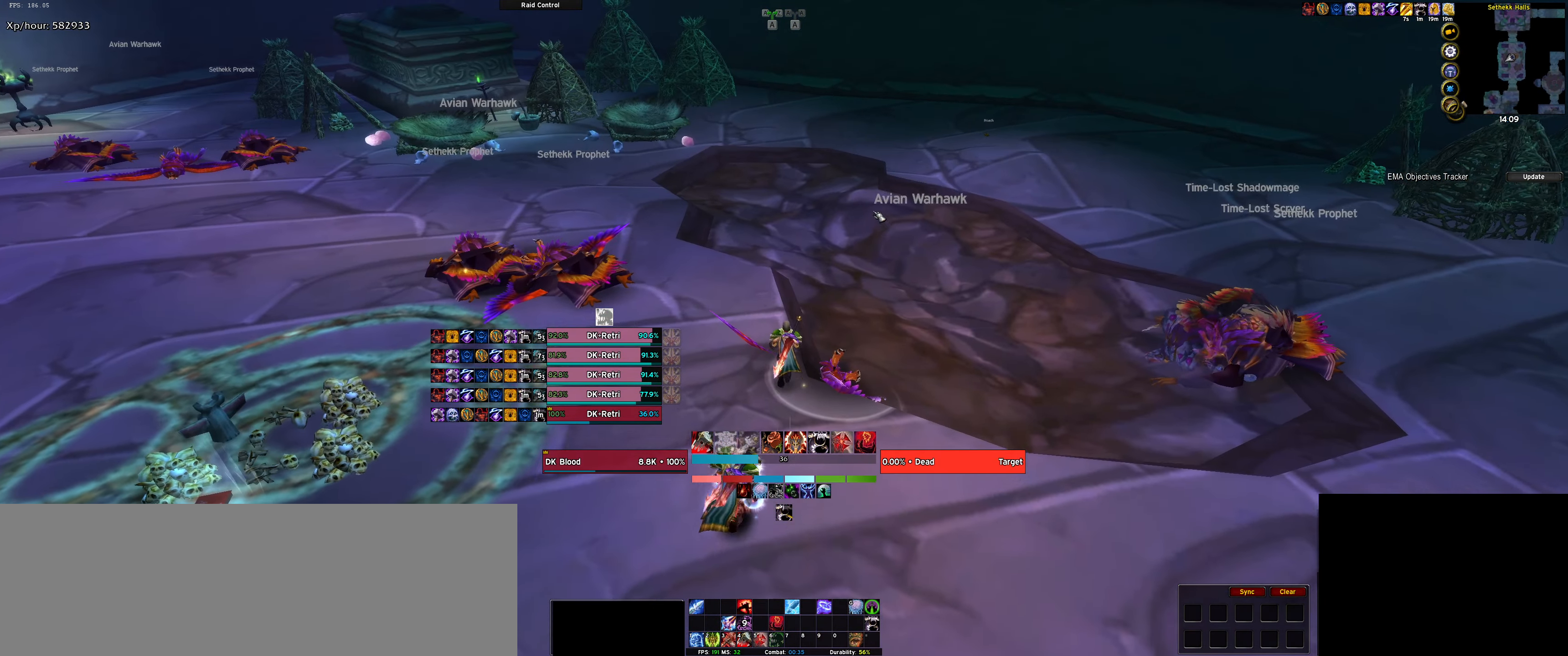
{"dt_ms": 500, "keys": ["r"], "events": [[267, "w", "up"], [317, "r", "down"], [400, "r", "up"], [500, "r", "down"]]}
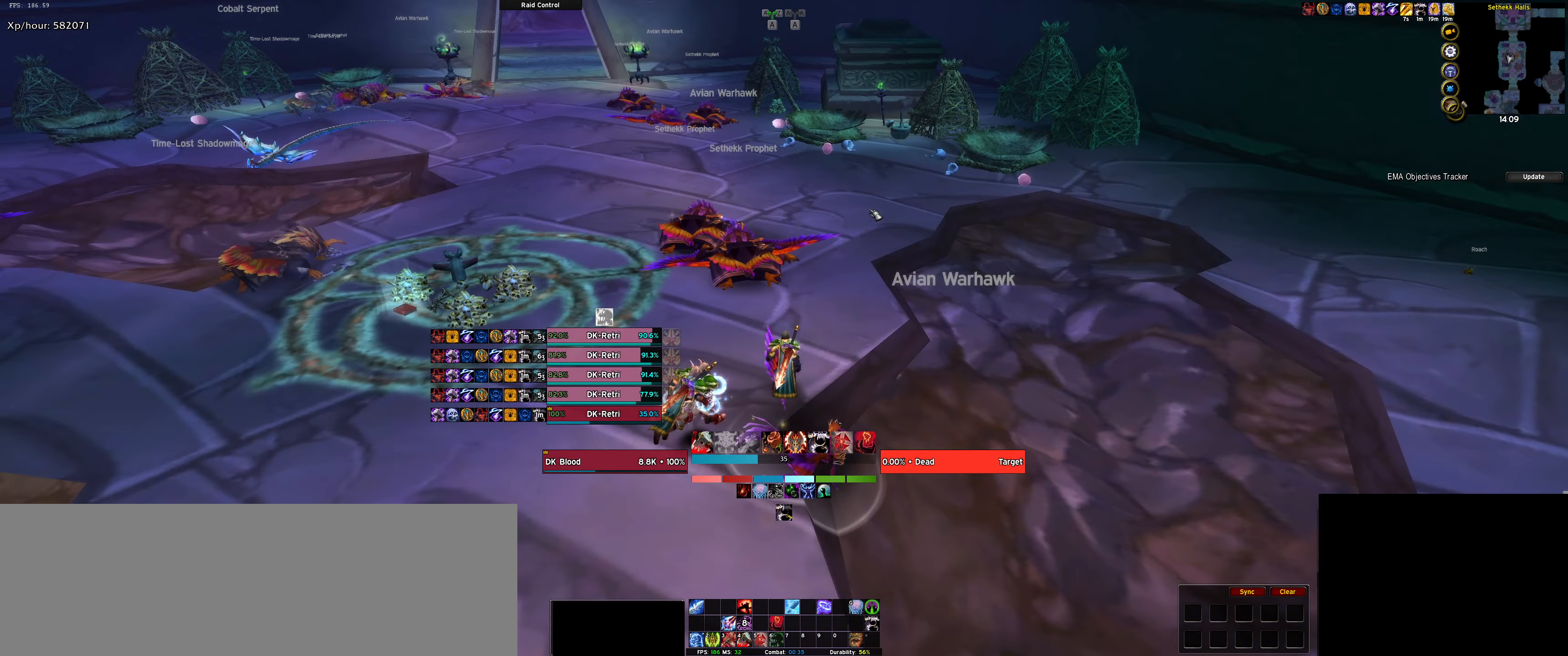
{"dt_ms": 500, "keys": ["a", "w"], "events": [[100, "r", "up"], [150, "r", "down"], [233, "w", "down"], [283, "r", "up"], [333, "a", "down"]]}
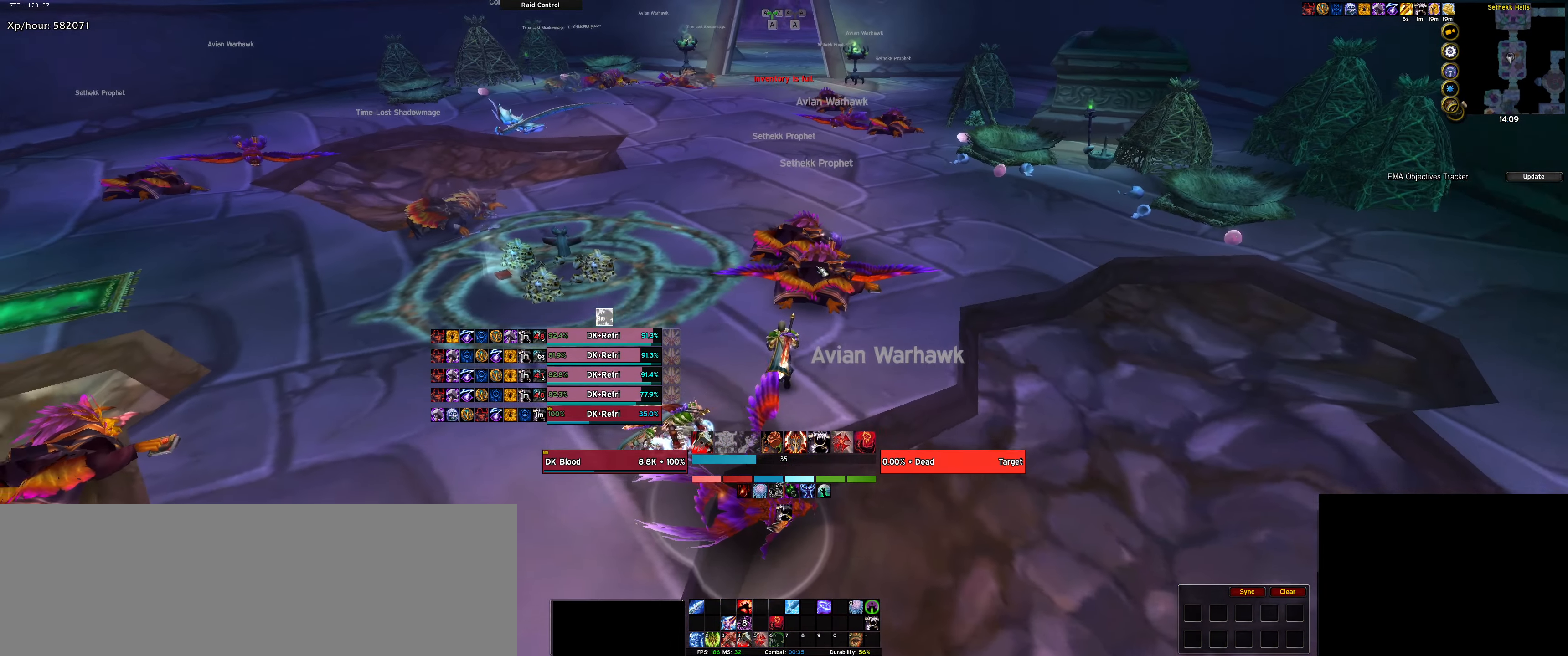
{"dt_ms": 500, "keys": ["w"], "events": [[33, "a", "up"]]}
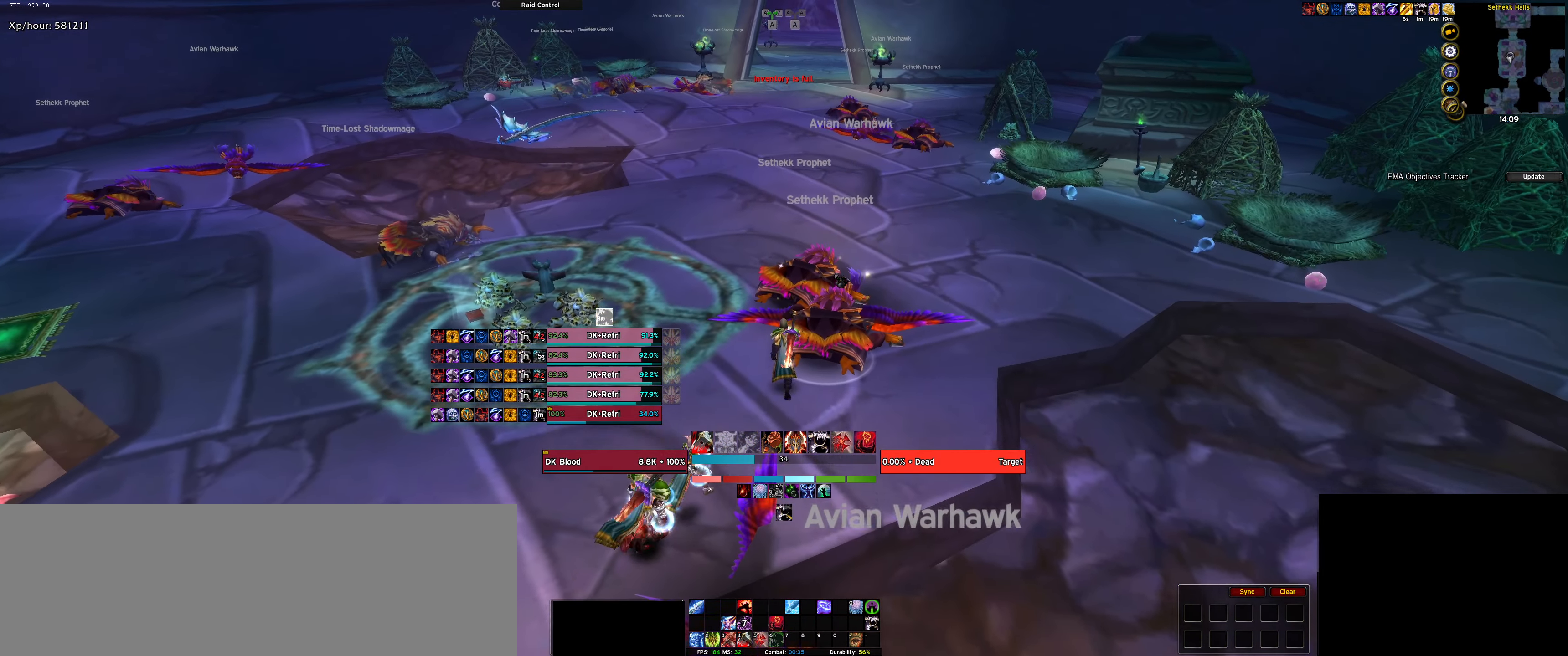
{"dt_ms": 500, "keys": ["w"], "events": []}
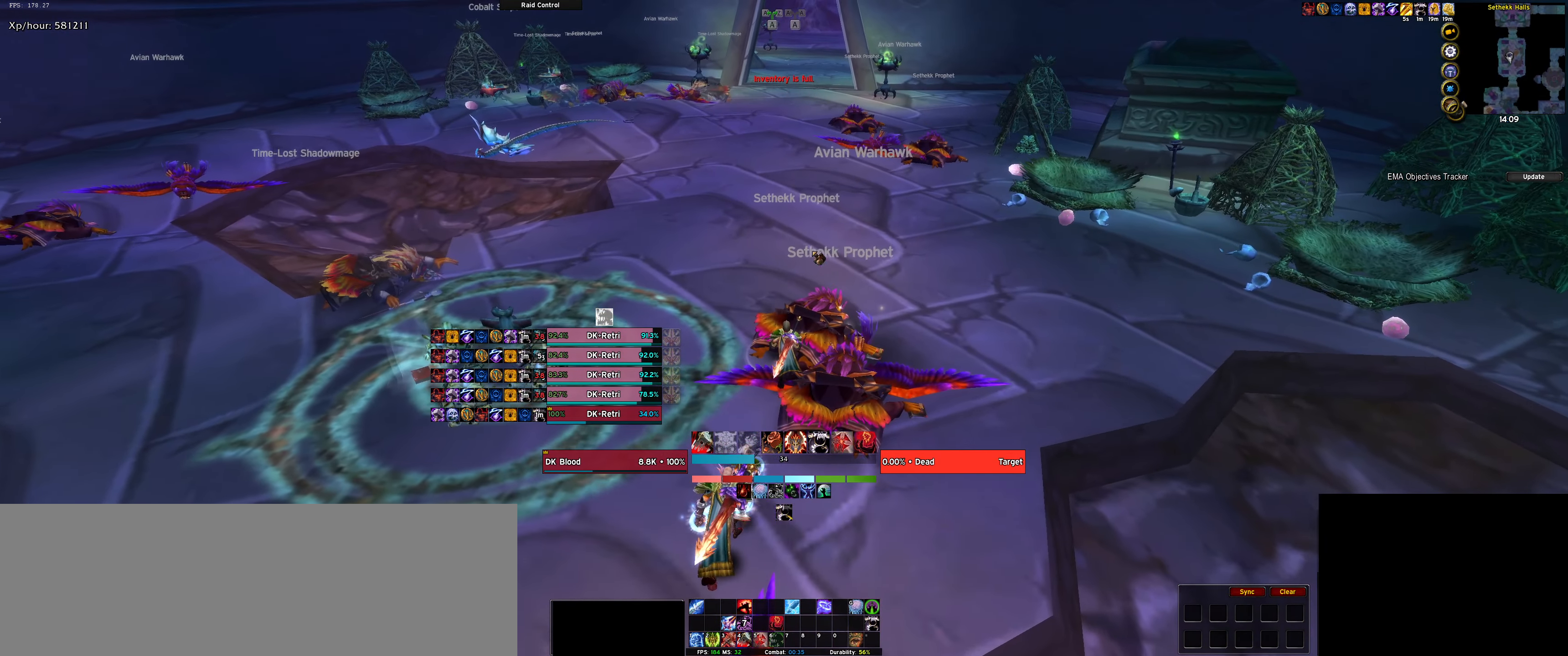
{"dt_ms": 500, "keys": ["r"], "events": [[100, "a", "down"], [283, "w", "up"], [383, "r", "down"], [417, "a", "up"]]}